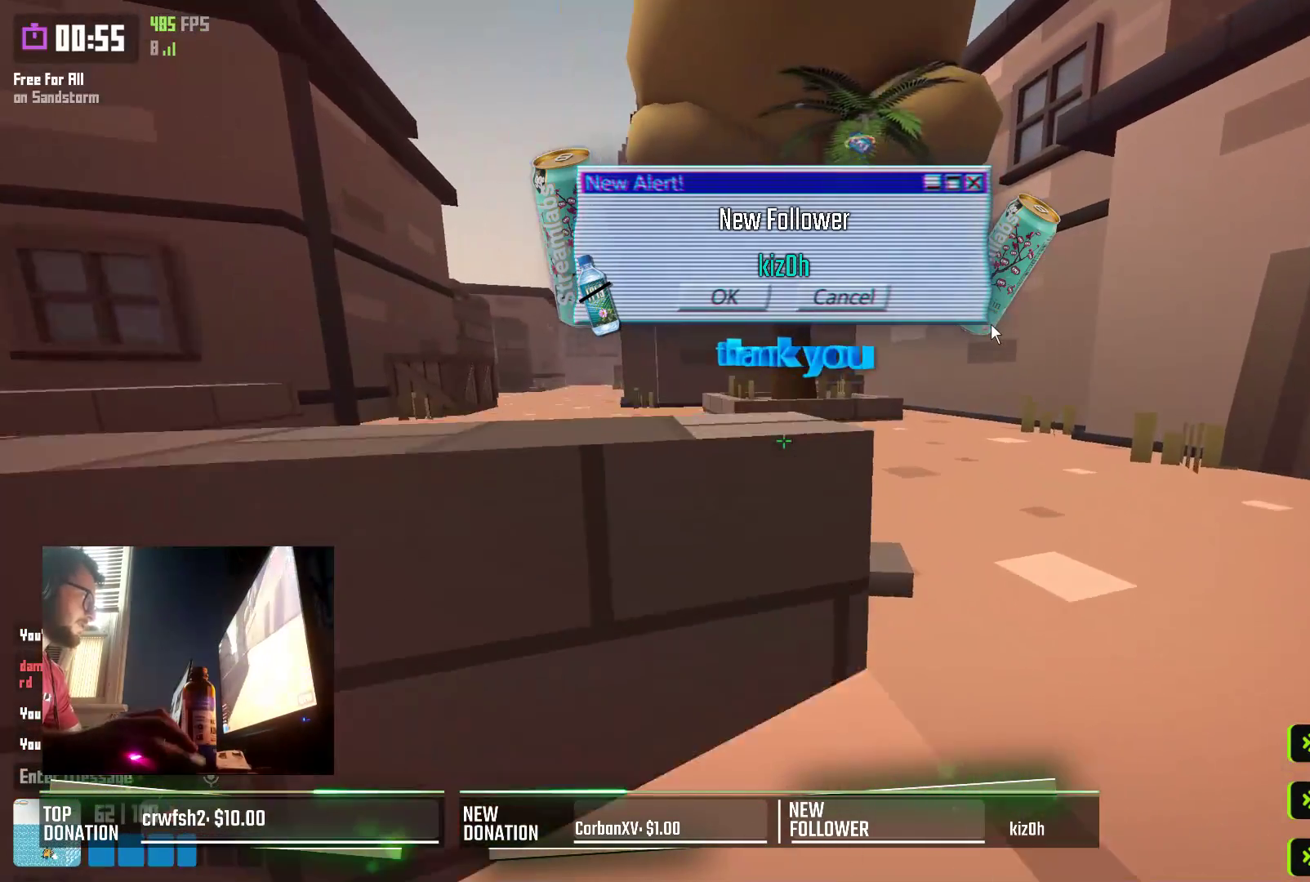
Gameplay with keyboard; each line is a JSON object with the keys held at the frame after it. "events" lists presses ("down") and releases ("up") of "a", "alt", "c", "caps_lock", "ctrl", "d", "e", "q", "r", "s", "shift", "space", "super", "tab", "w", "x" and "z" between this image and that frame as [ms after this image, input, new state], when the widget could be followed in between. No other keys are recorded. Mouse input is not recorded.
{"keys": ["w"], "events": [[33, "r", "up"], [150, "d", "down"], [433, "d", "up"]]}
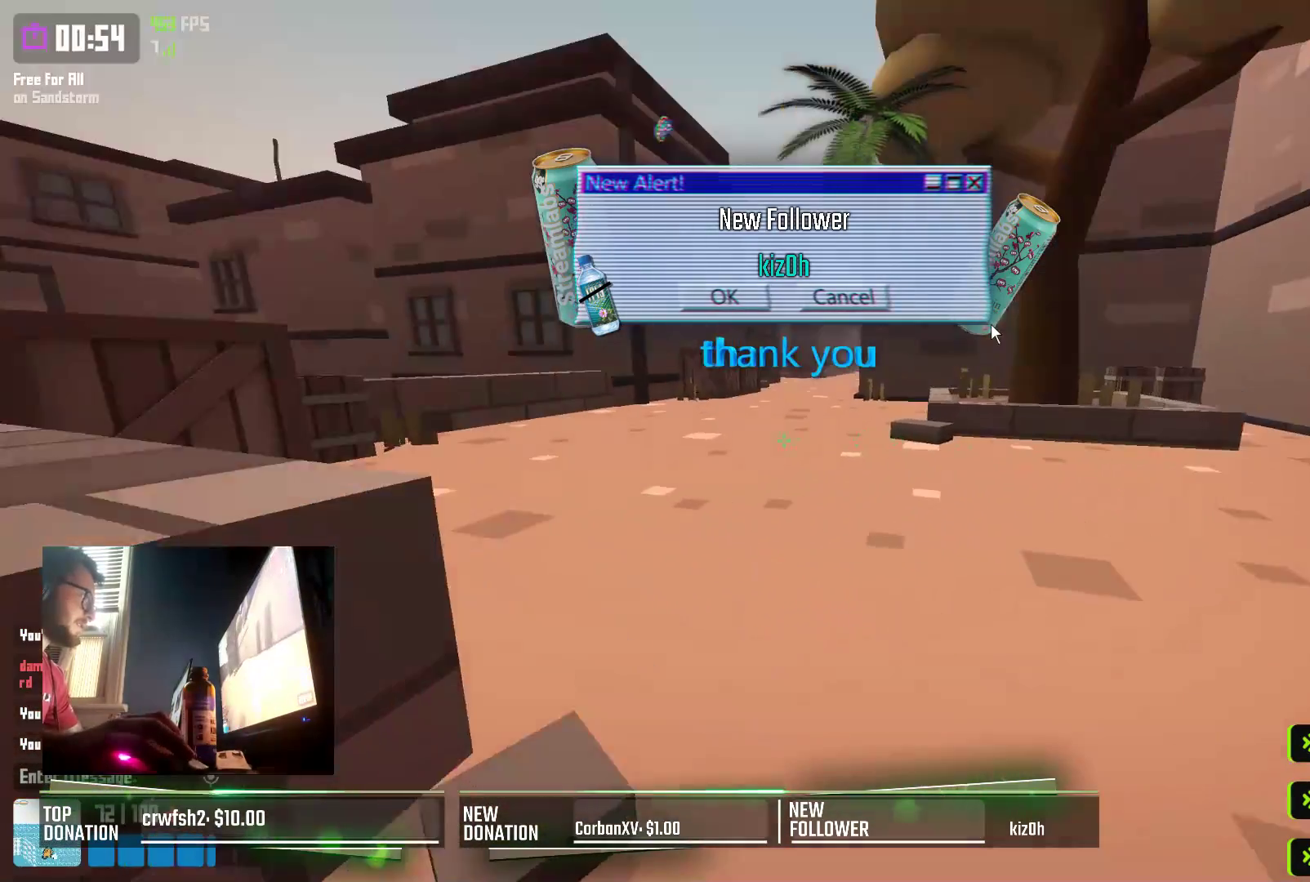
{"keys": ["d", "w"], "events": [[167, "space", "down"], [250, "a", "down"], [300, "space", "up"], [383, "a", "up"], [400, "d", "down"]]}
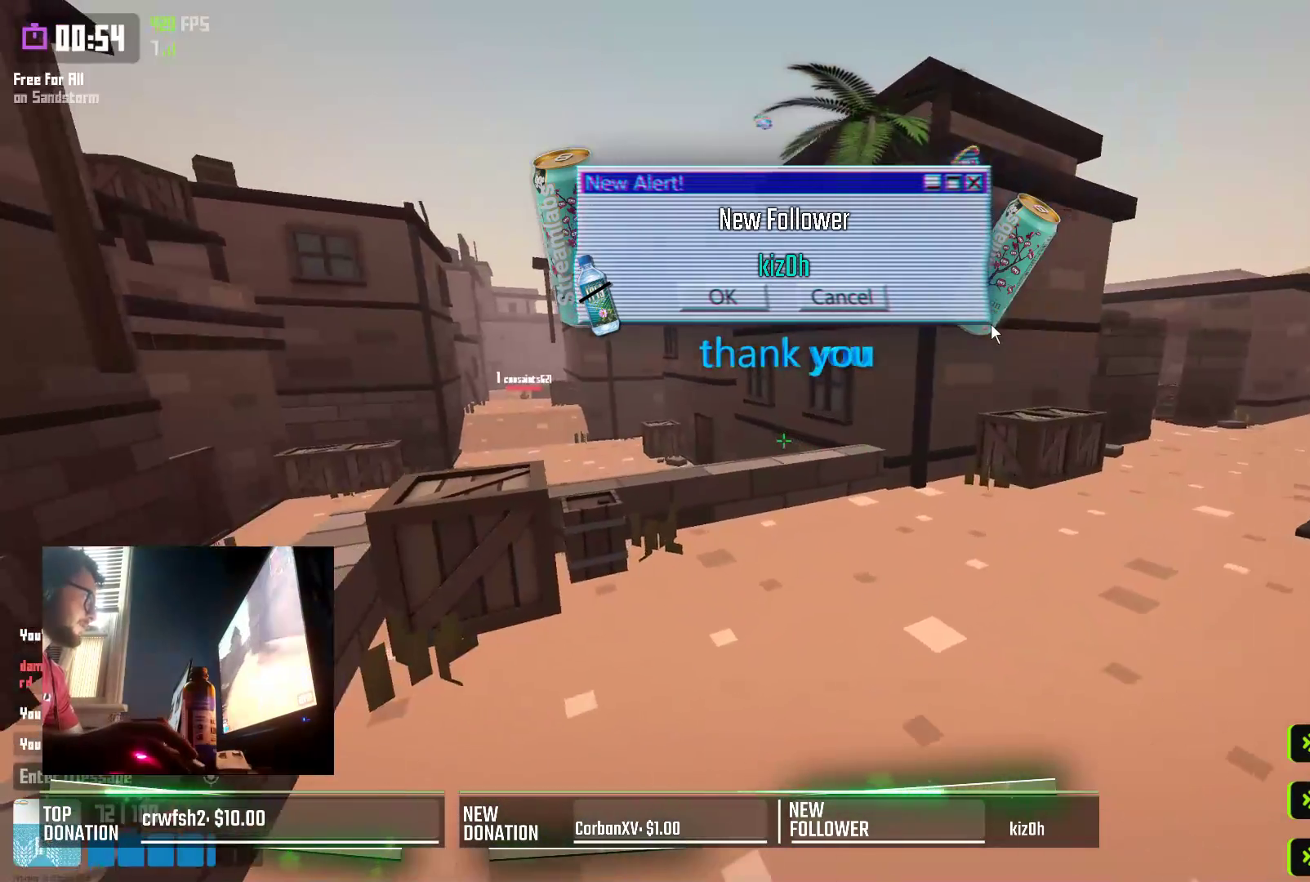
{"keys": ["shift", "w"], "events": [[150, "d", "up"], [333, "shift", "down"]]}
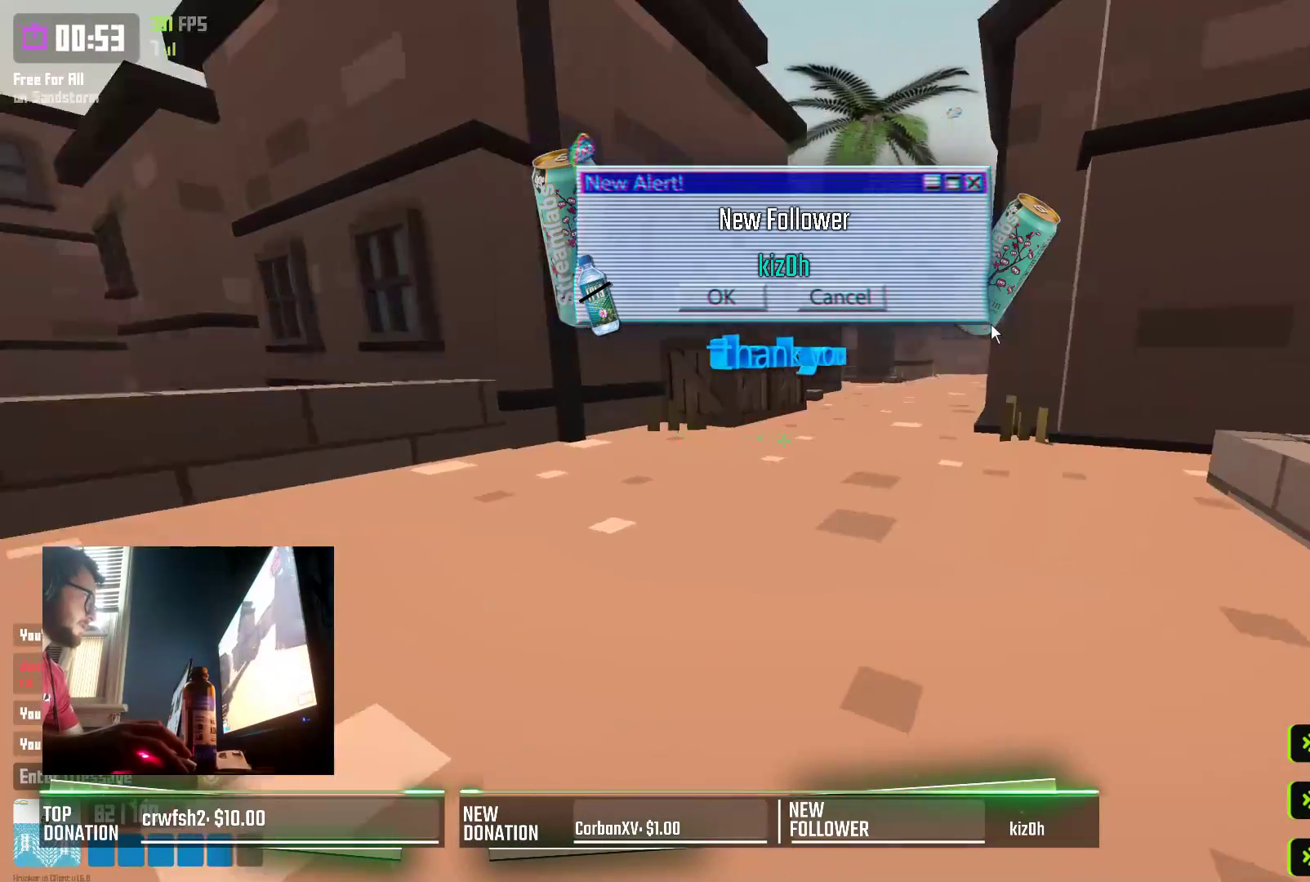
{"keys": ["w"], "events": [[133, "space", "down"], [150, "shift", "up"], [217, "d", "down"], [267, "space", "up"], [383, "d", "up"]]}
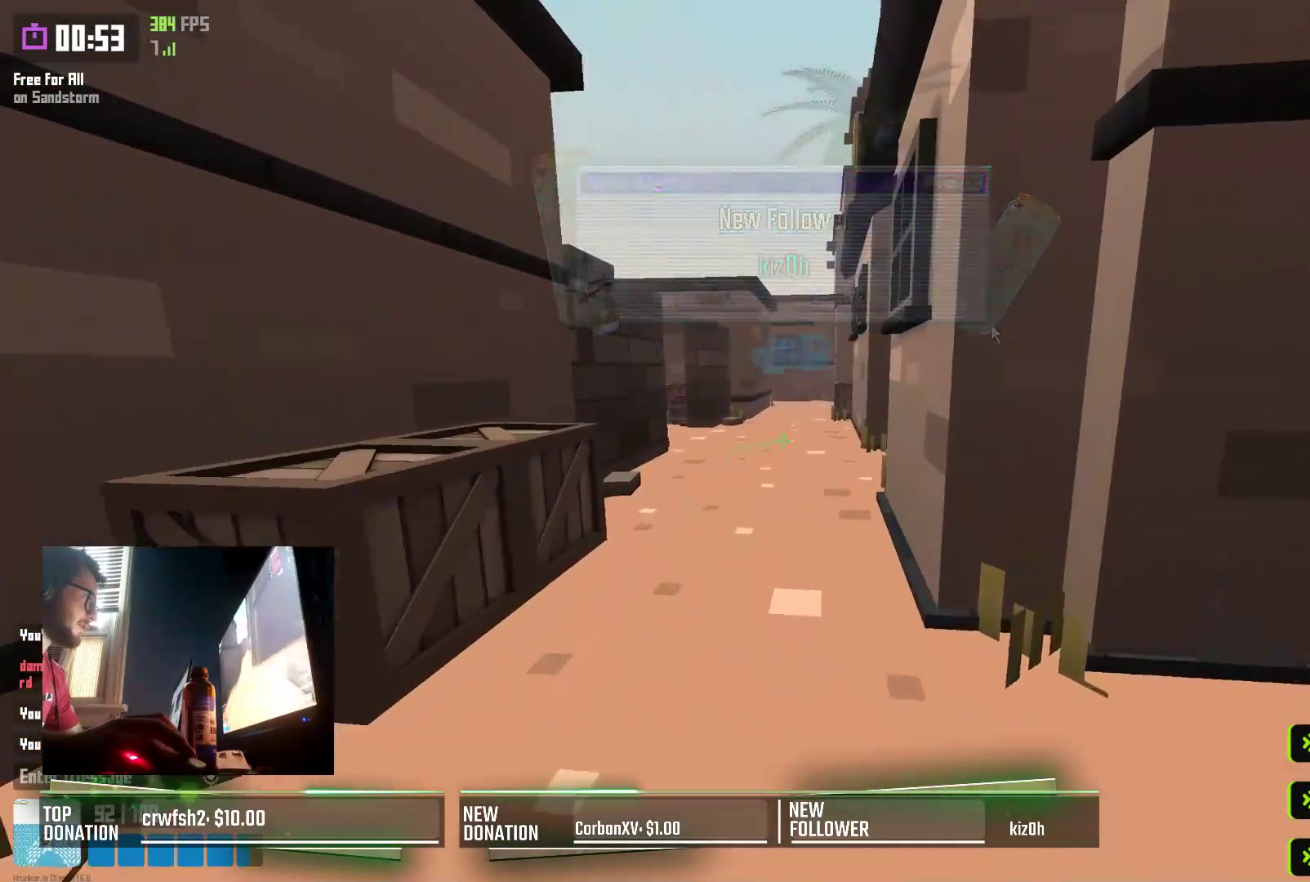
{"keys": ["space", "w"], "events": [[100, "shift", "down"], [433, "space", "down"], [450, "shift", "up"]]}
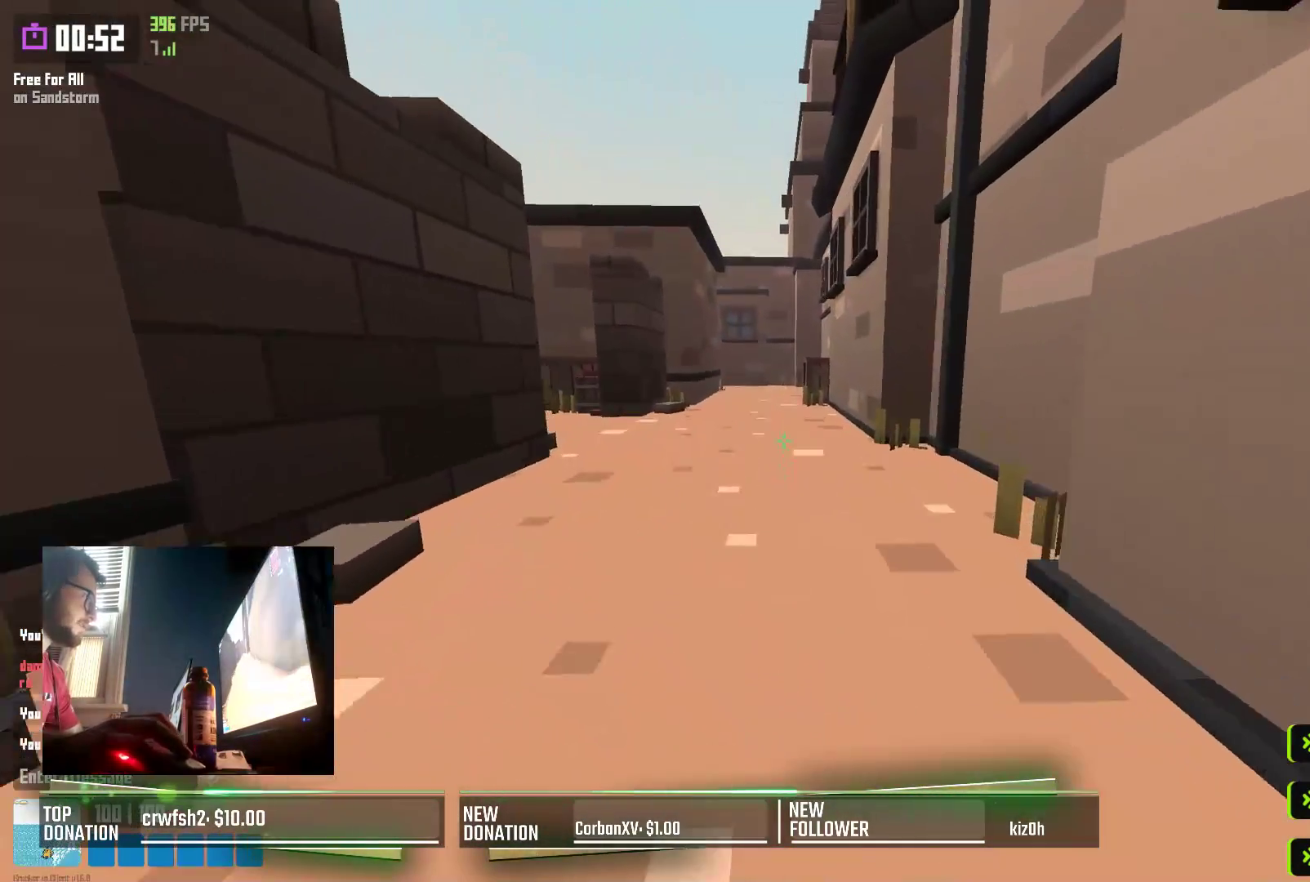
{"keys": ["shift", "w"], "events": [[17, "d", "down"], [83, "space", "up"], [183, "d", "up"], [417, "shift", "down"]]}
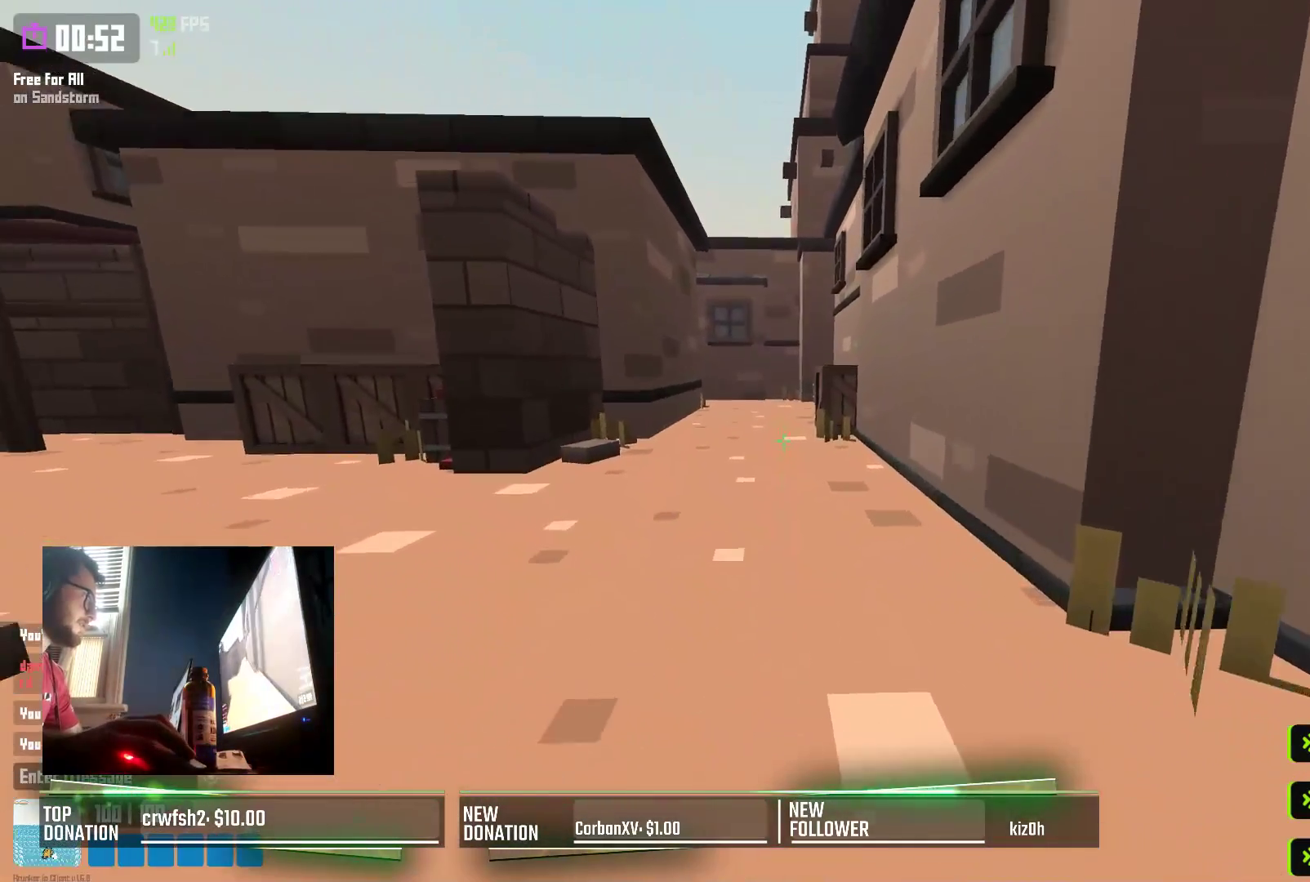
{"keys": ["d", "w"], "events": [[183, "shift", "up"], [233, "space", "down"], [317, "d", "down"], [367, "space", "up"]]}
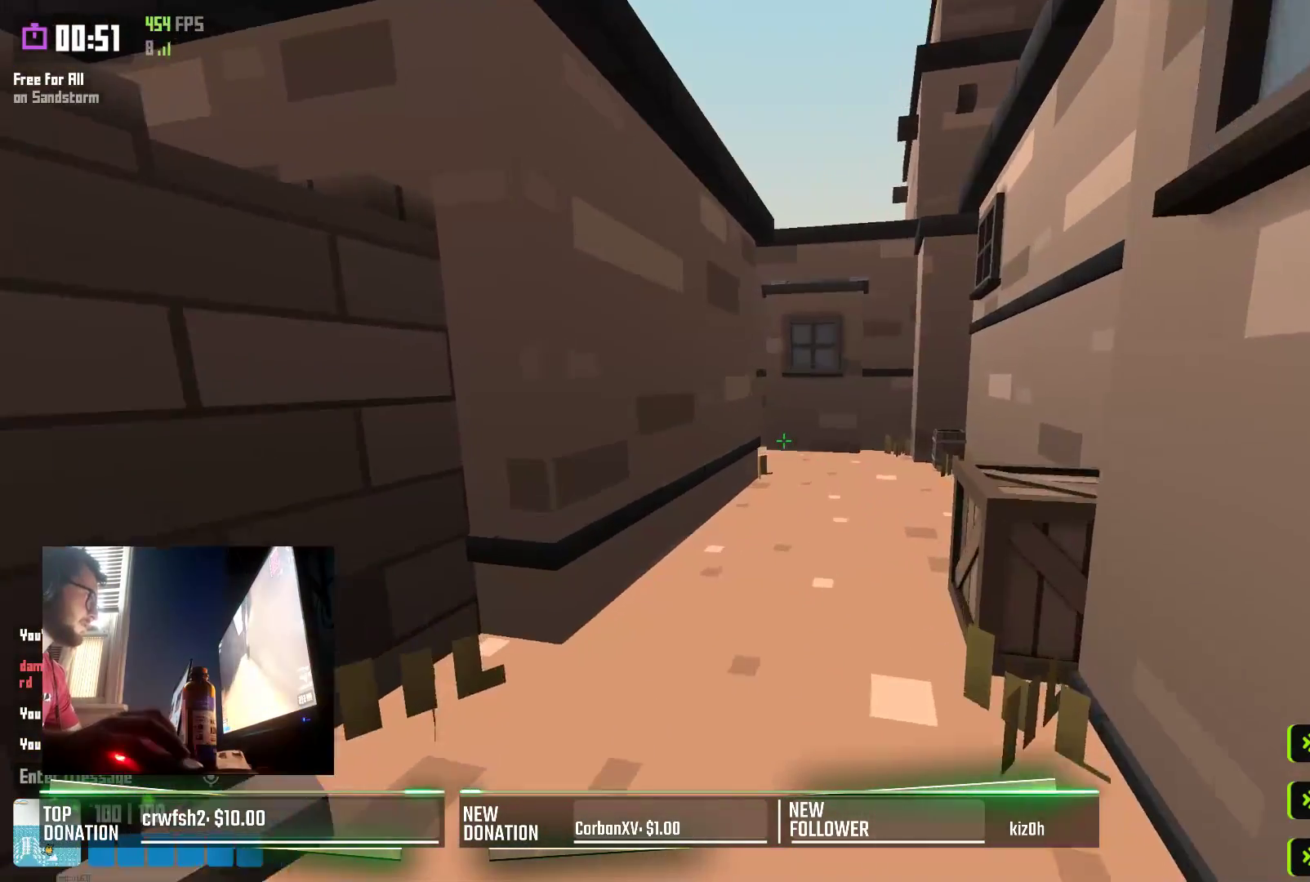
{"keys": ["shift", "w"], "events": [[117, "d", "up"], [200, "shift", "down"]]}
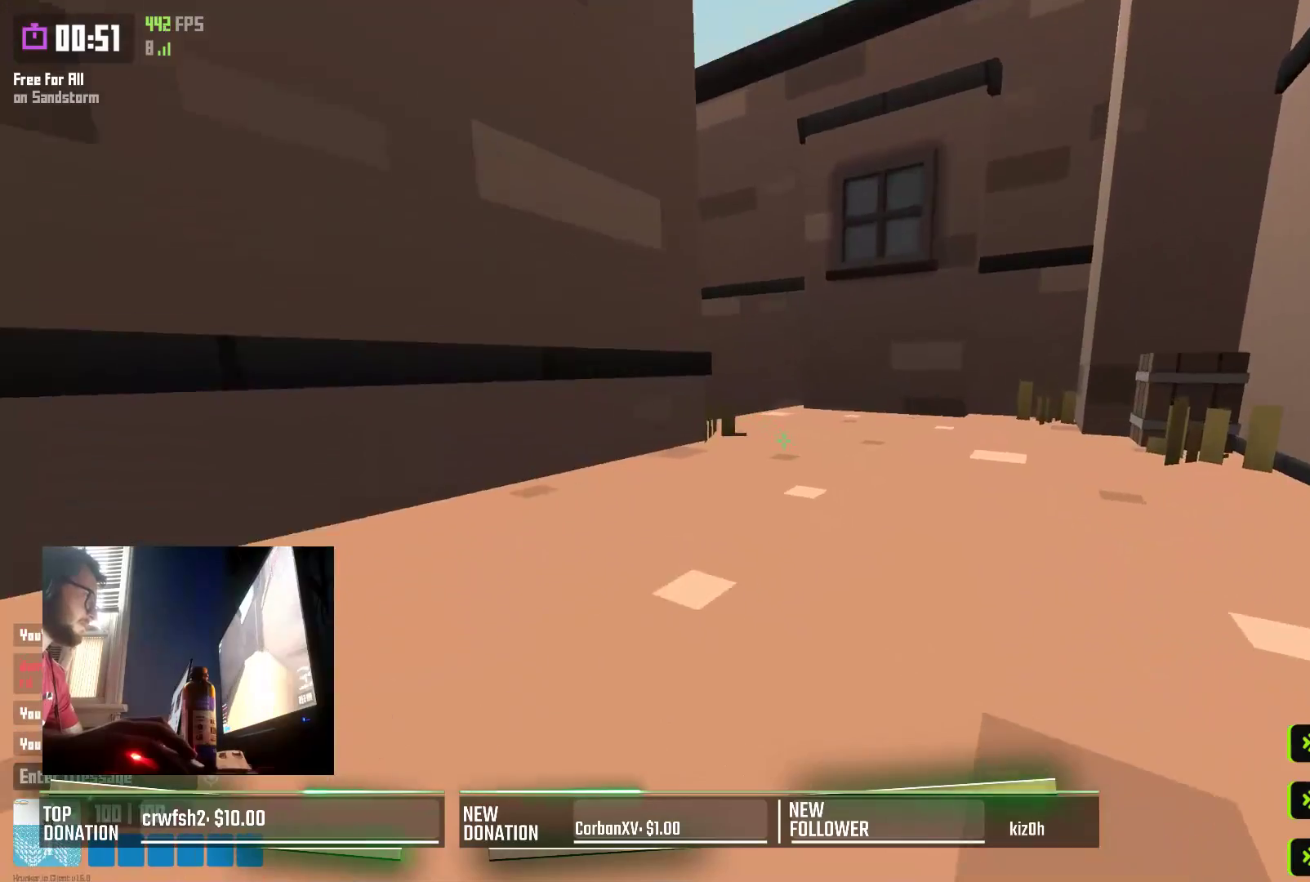
{"keys": ["a", "space", "w"], "events": [[167, "shift", "up"], [417, "space", "down"], [433, "a", "down"]]}
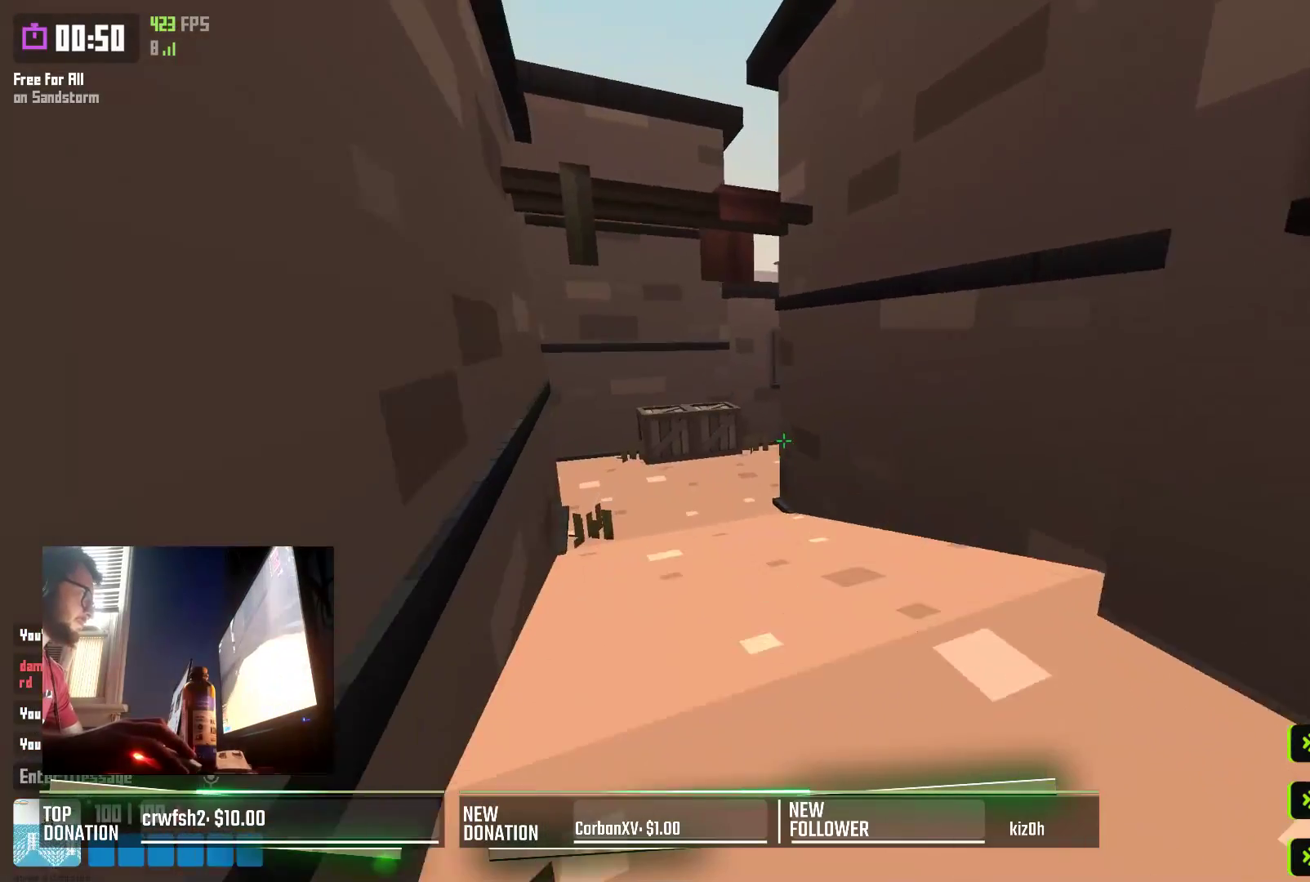
{"keys": ["w"], "events": [[33, "space", "up"], [500, "a", "up"]]}
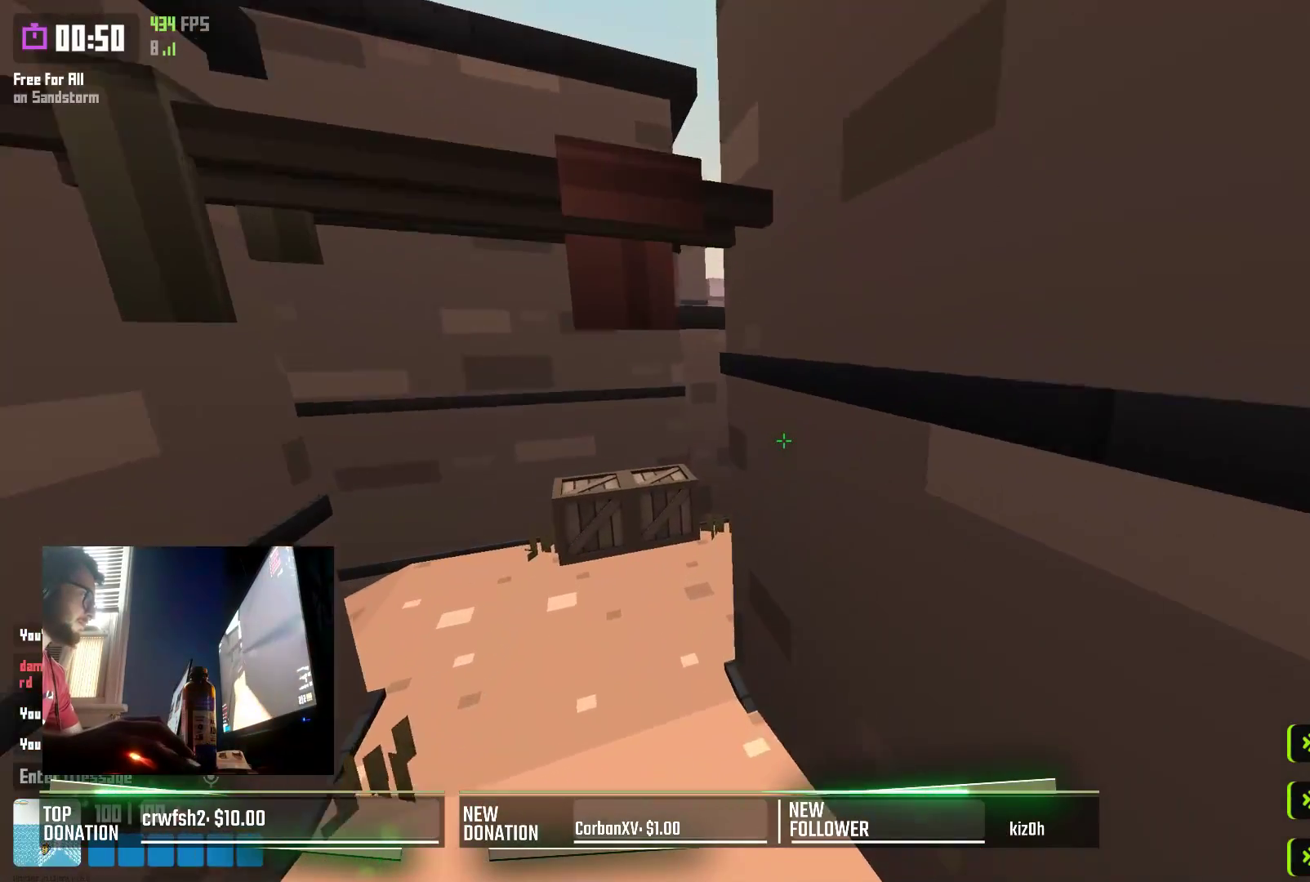
{"keys": ["a", "w"], "events": [[333, "a", "down"]]}
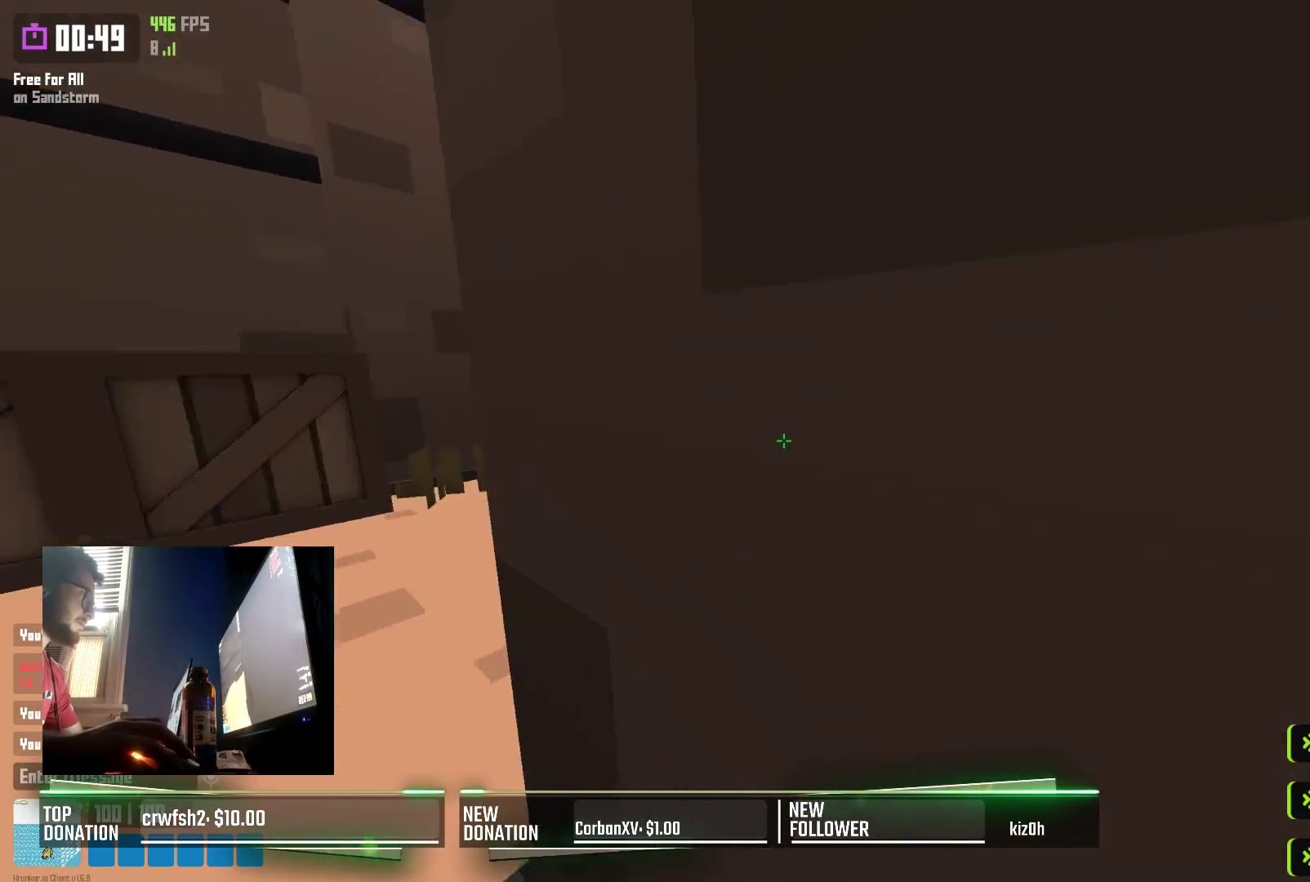
{"keys": ["a", "w"], "events": [[283, "space", "down"], [417, "space", "up"]]}
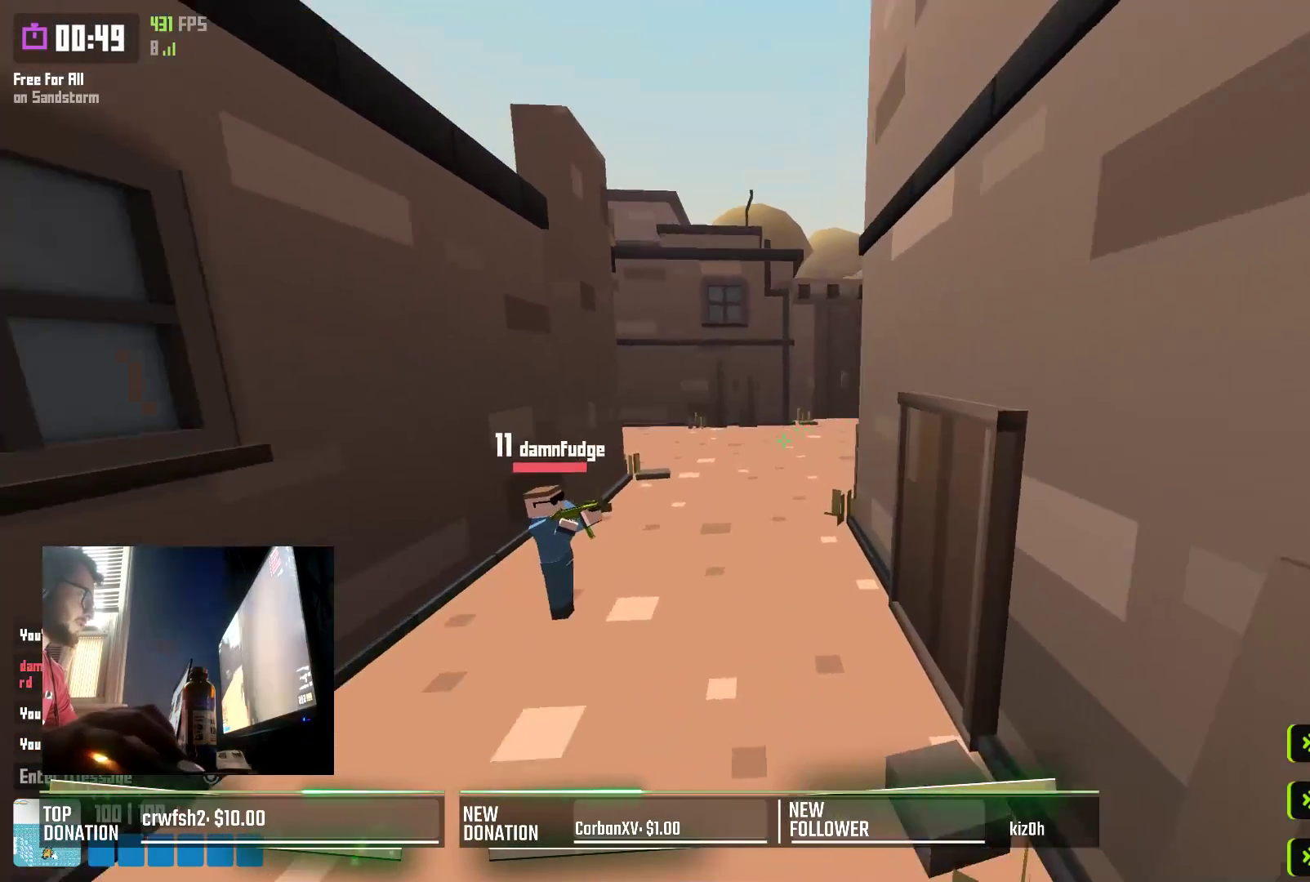
{"keys": ["w"], "events": [[367, "a", "up"]]}
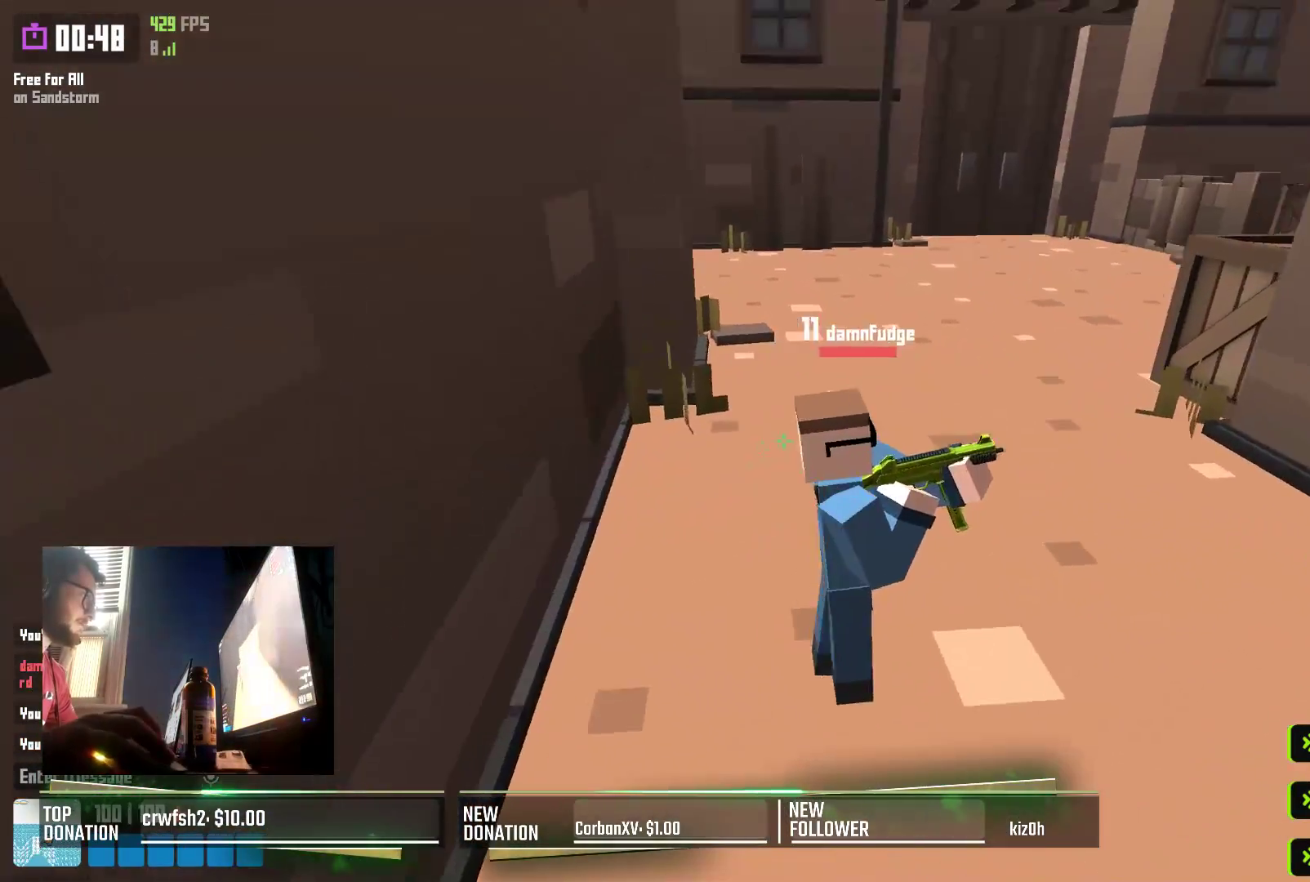
{"keys": ["a", "w"], "events": [[250, "a", "down"]]}
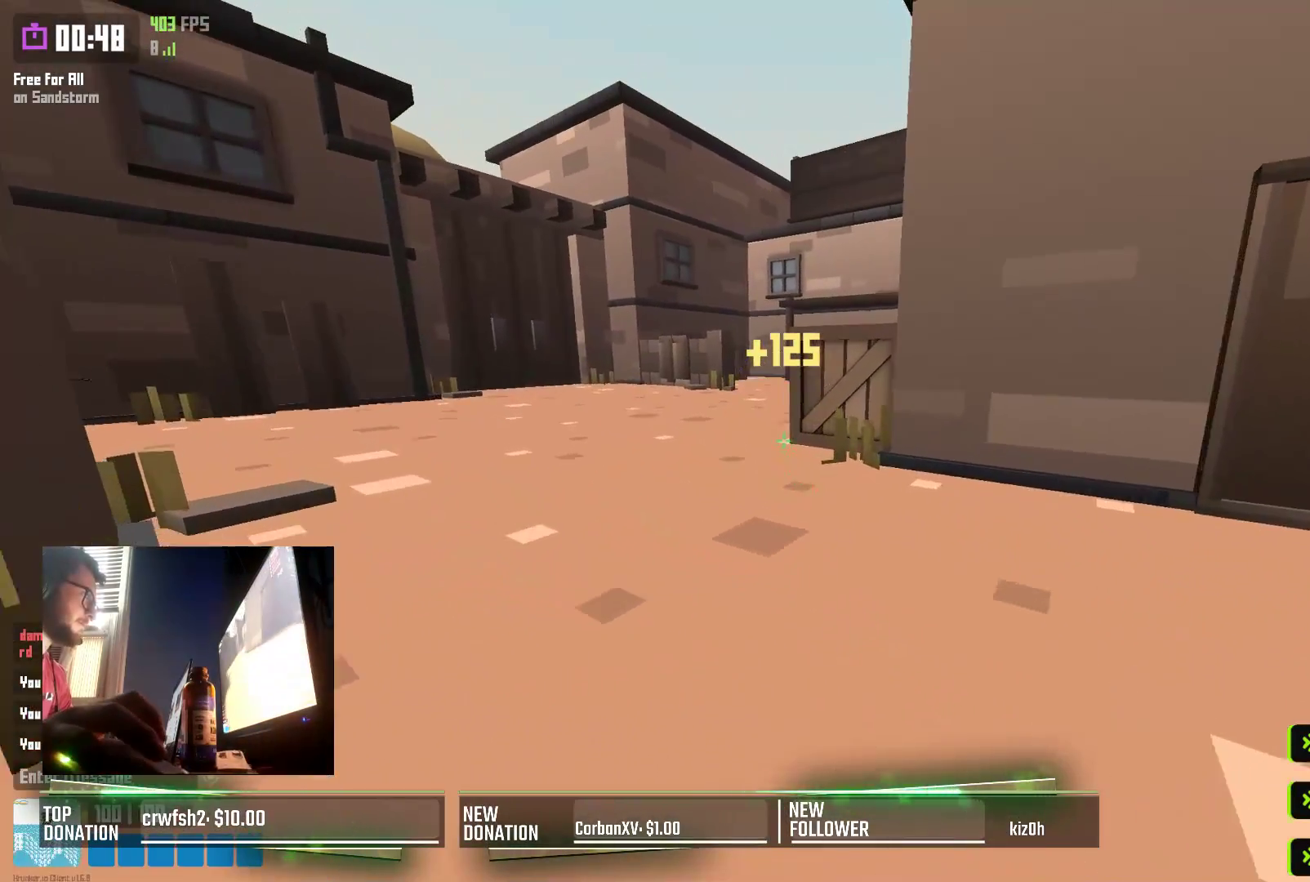
{"keys": ["d", "w"], "events": [[100, "r", "down"], [183, "a", "up"], [183, "r", "up"], [333, "a", "down"], [417, "d", "down"], [433, "a", "up"]]}
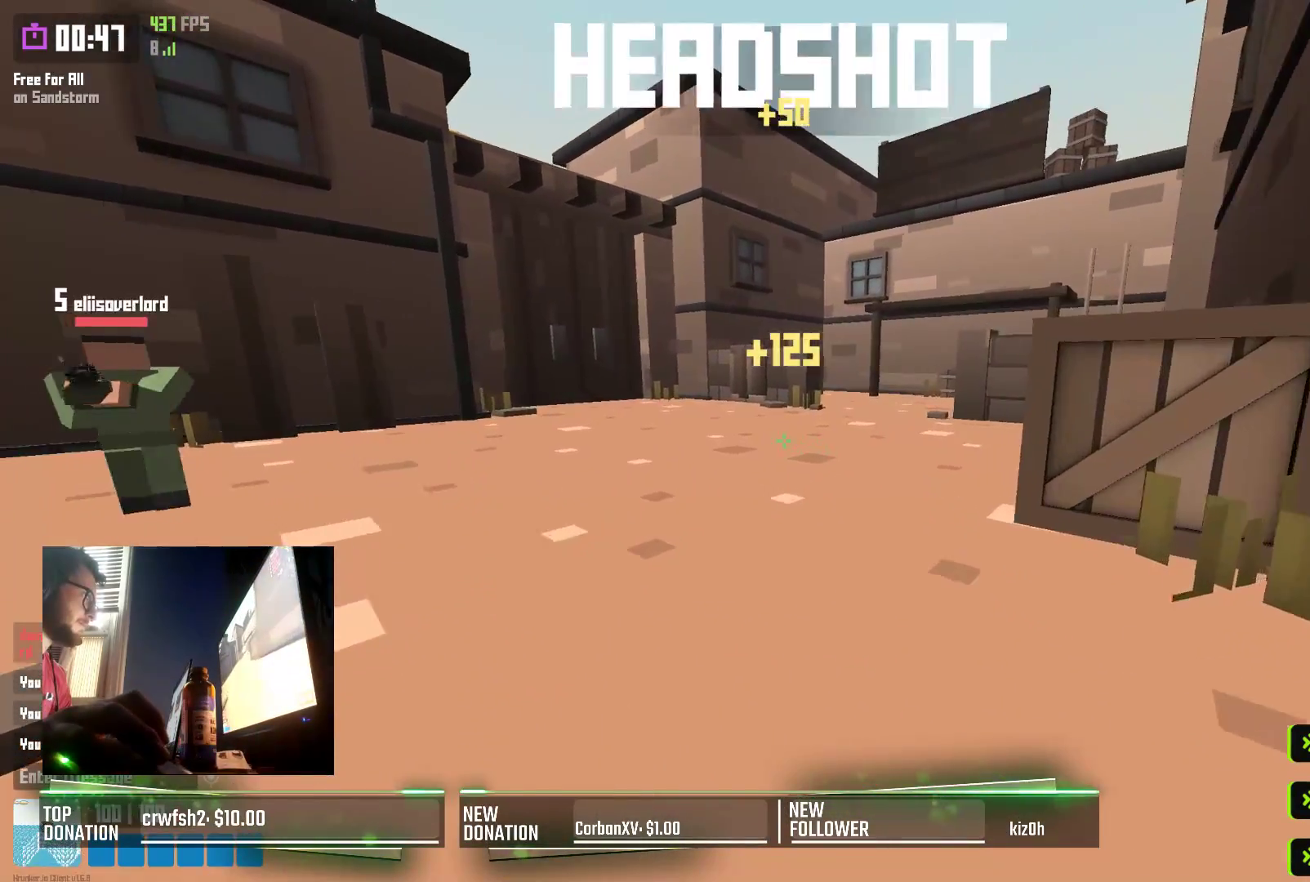
{"keys": ["d", "w"], "events": [[83, "space", "down"], [233, "space", "up"]]}
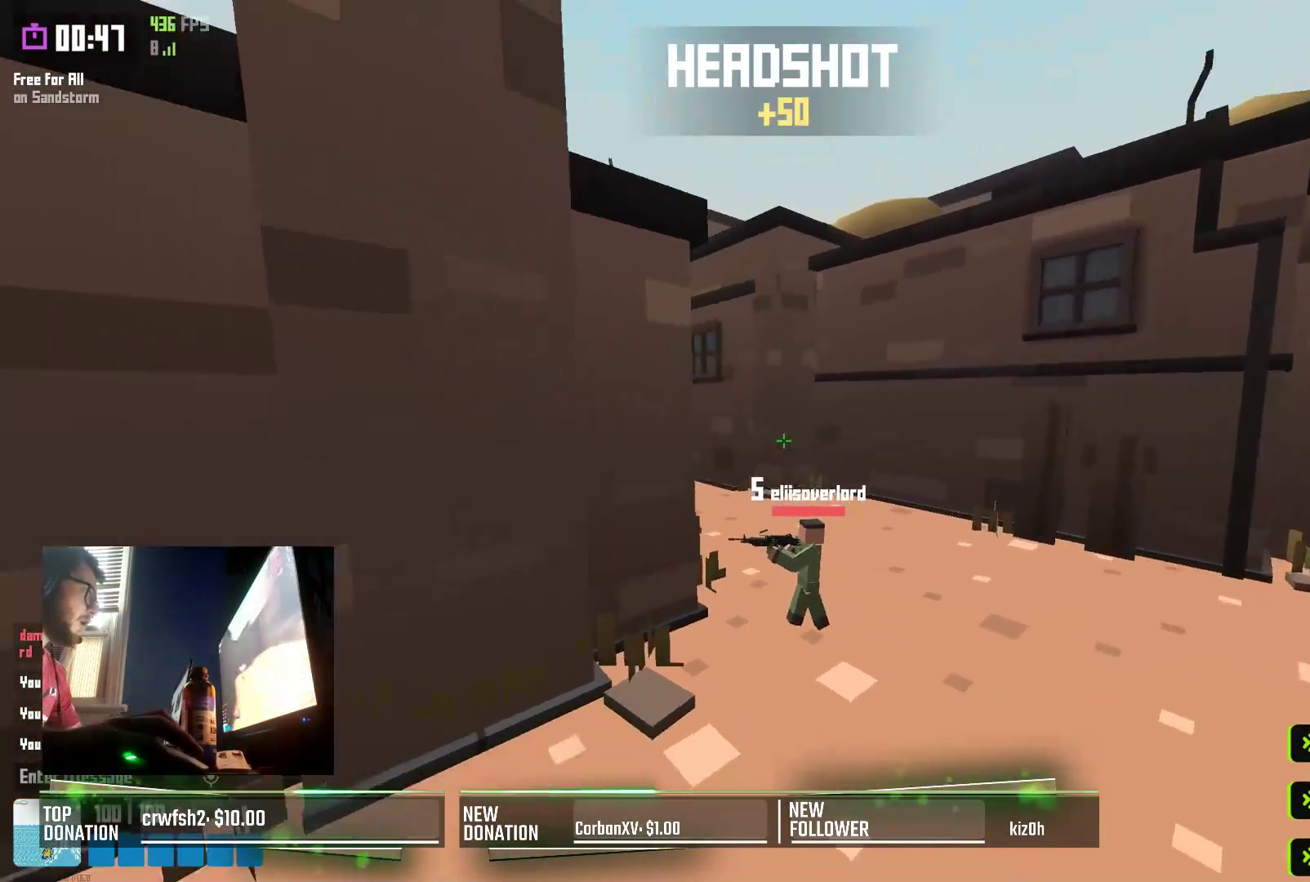
{"keys": ["d", "w"], "events": []}
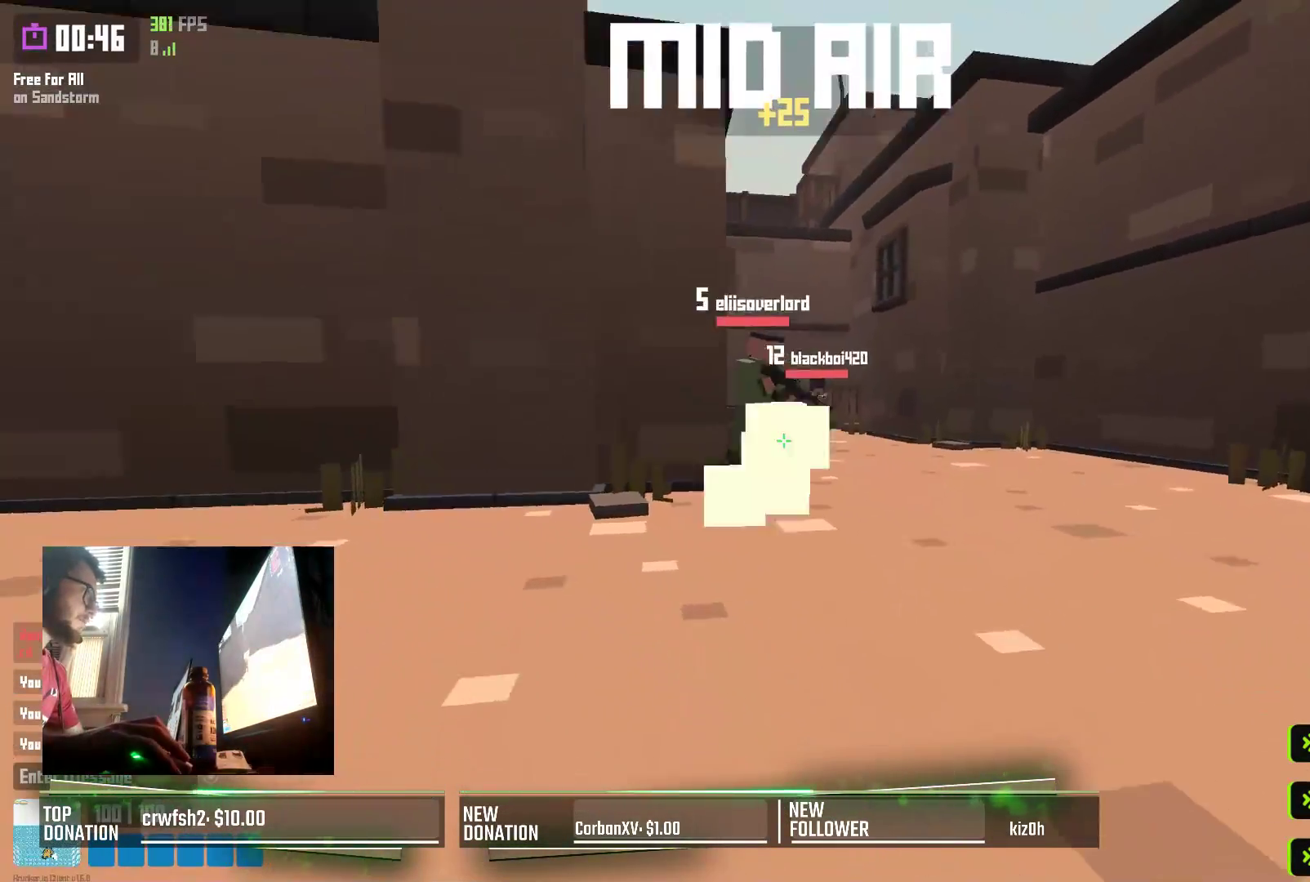
{"keys": ["a", "w"], "events": [[200, "a", "down"], [217, "d", "up"]]}
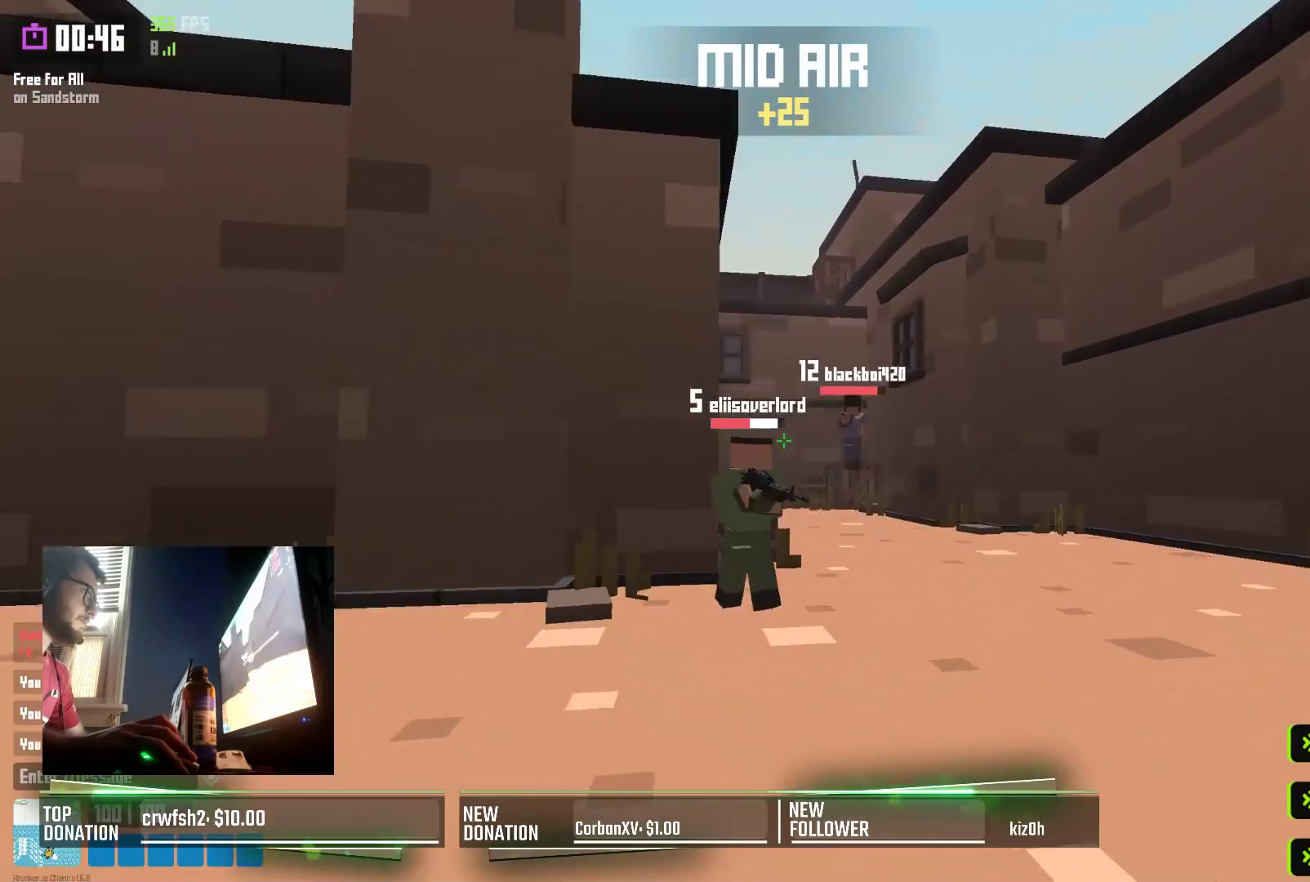
{"keys": ["a", "space", "w"], "events": [[33, "w", "up"], [250, "w", "down"], [400, "space", "down"]]}
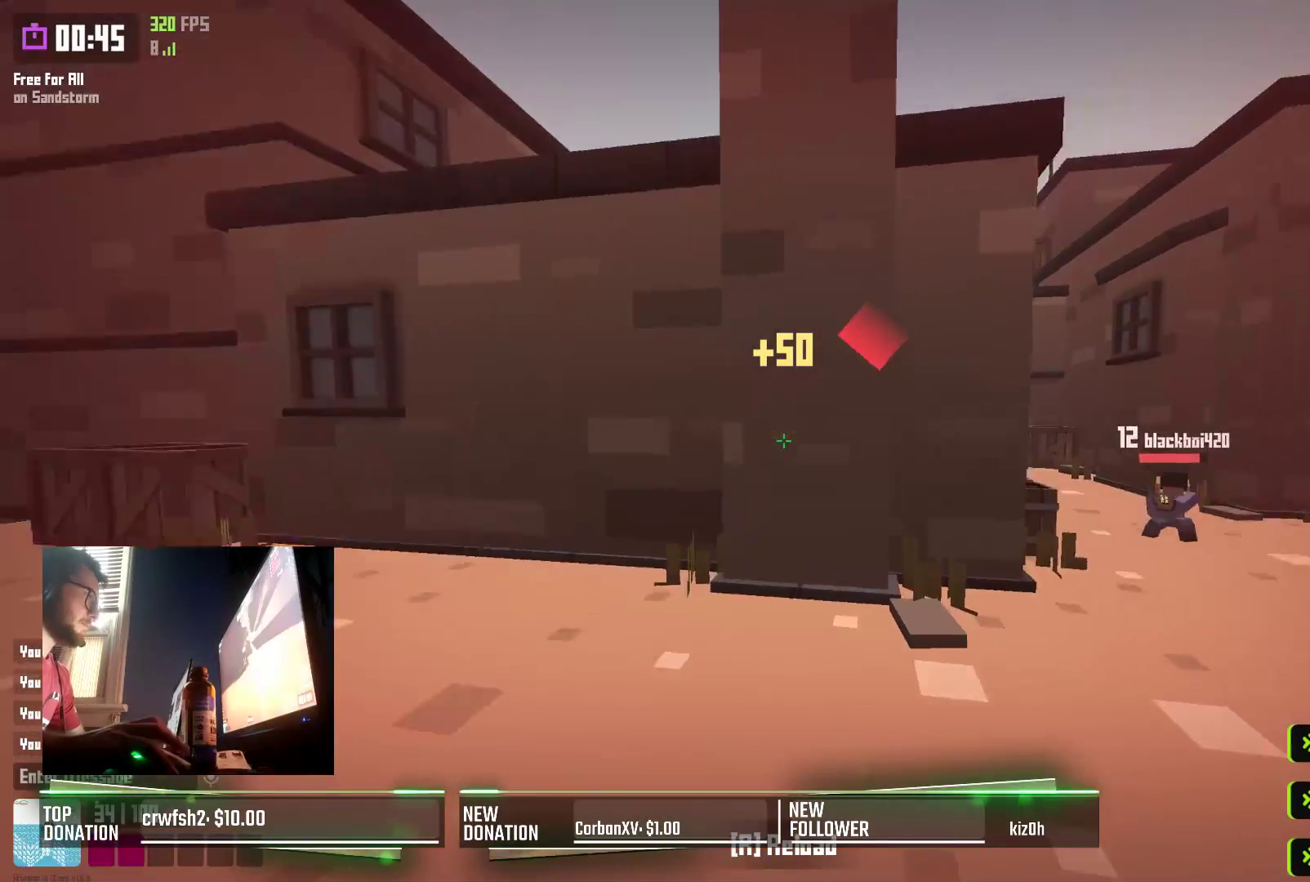
{"keys": ["a"], "events": [[17, "a", "up"], [17, "space", "up"], [100, "q", "down"], [167, "q", "up"], [183, "w", "up"], [300, "a", "down"]]}
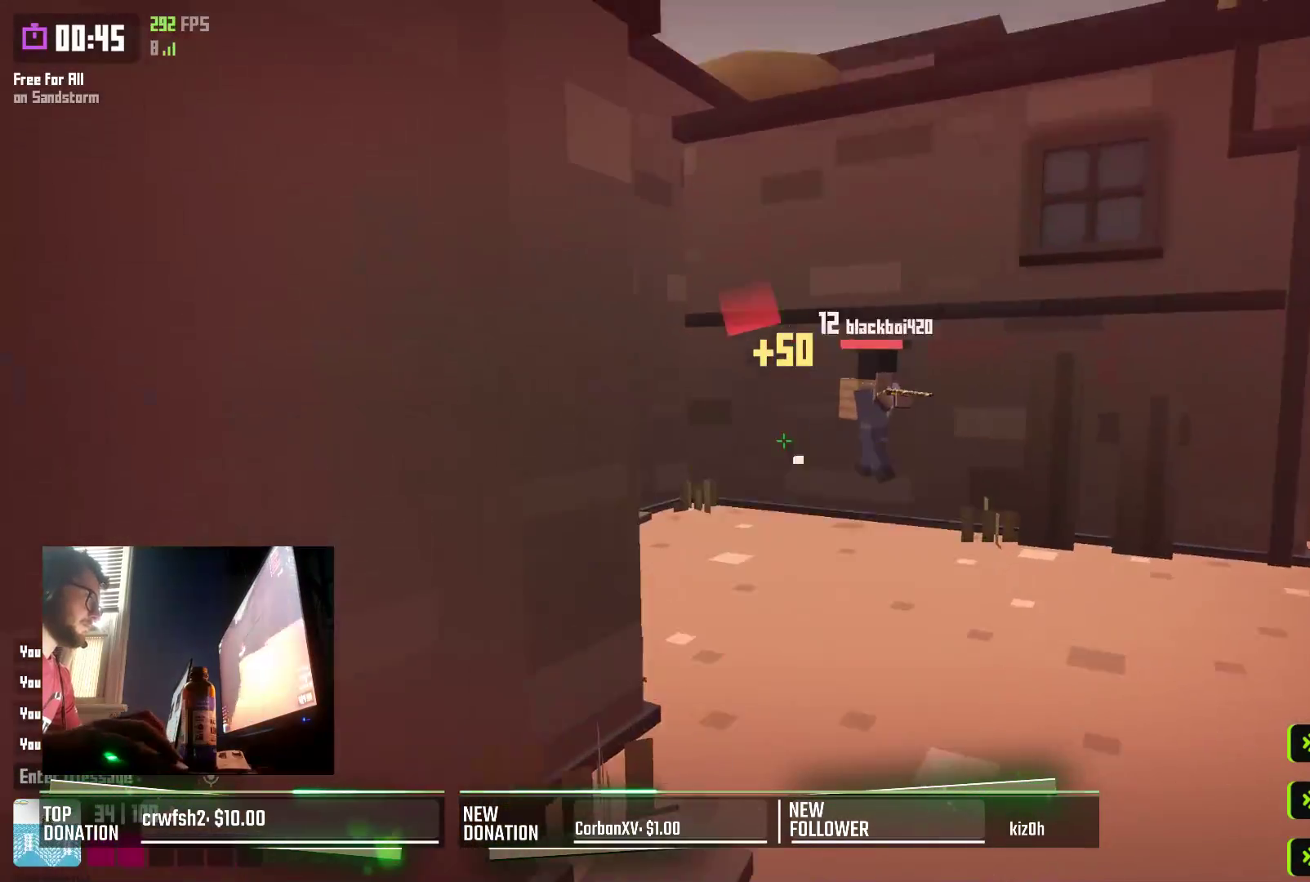
{"keys": ["d"], "events": [[133, "s", "down"], [217, "d", "down"], [267, "a", "up"], [283, "s", "up"]]}
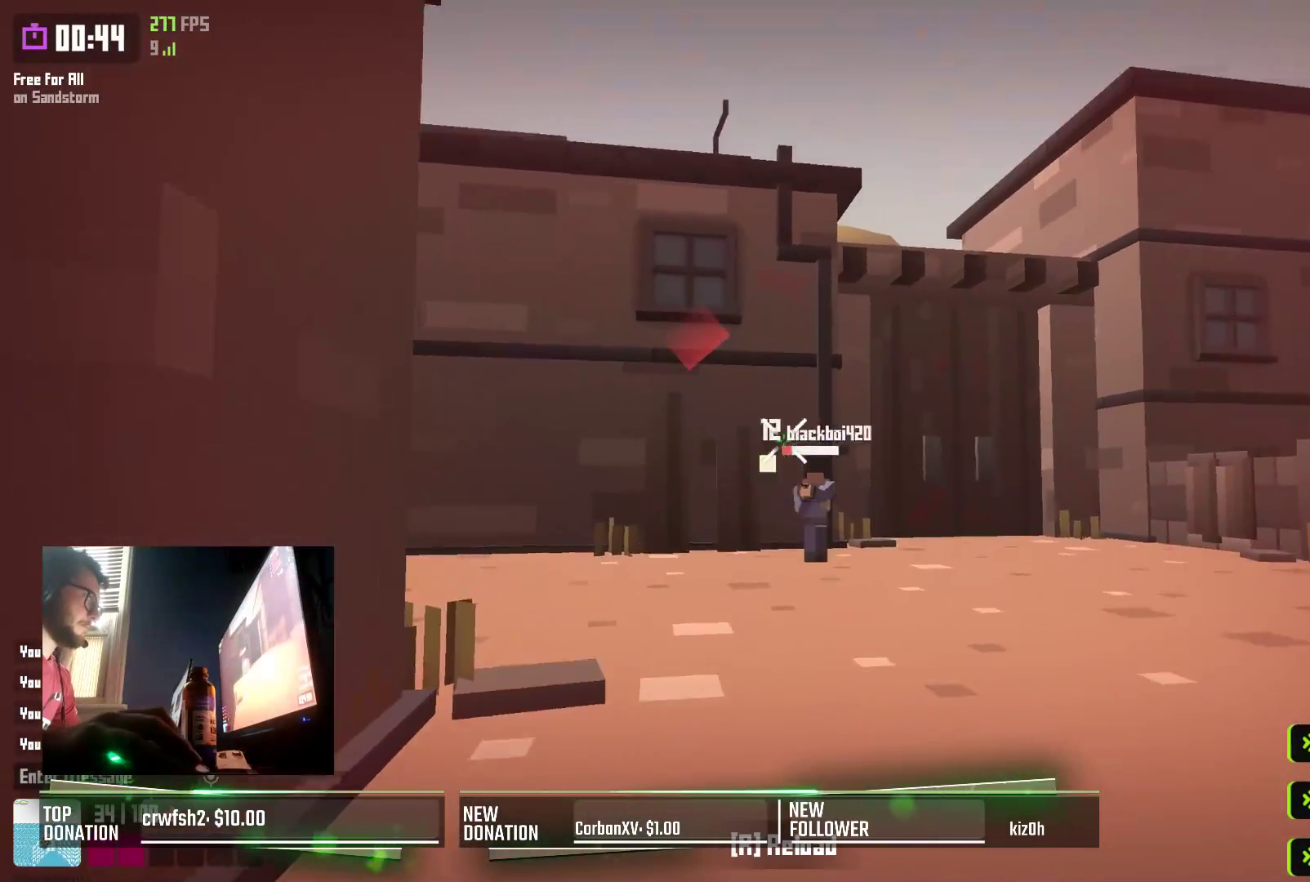
{"keys": ["d", "w"], "events": [[483, "w", "down"]]}
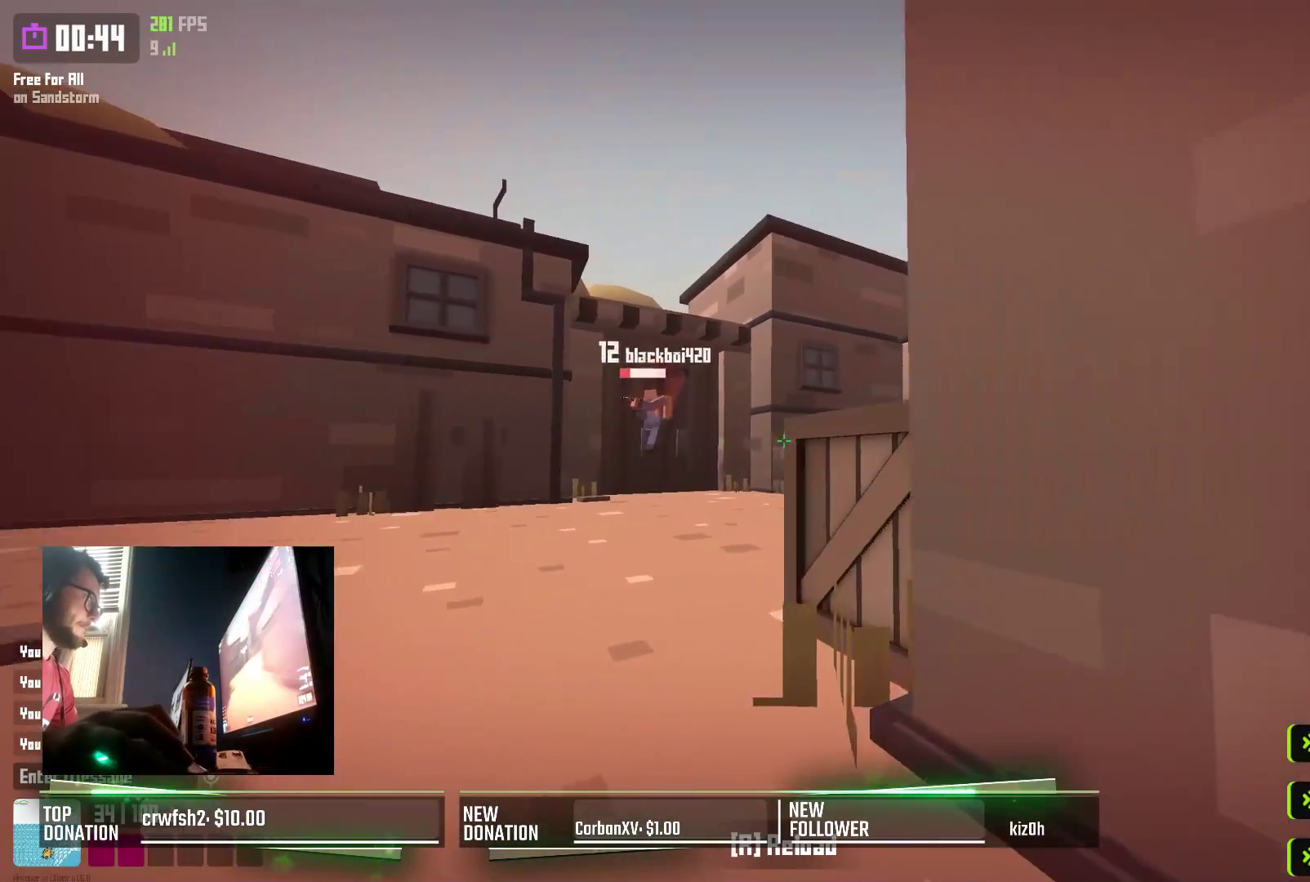
{"keys": ["a", "d", "s"], "events": [[33, "w", "up"], [300, "s", "down"], [400, "a", "down"]]}
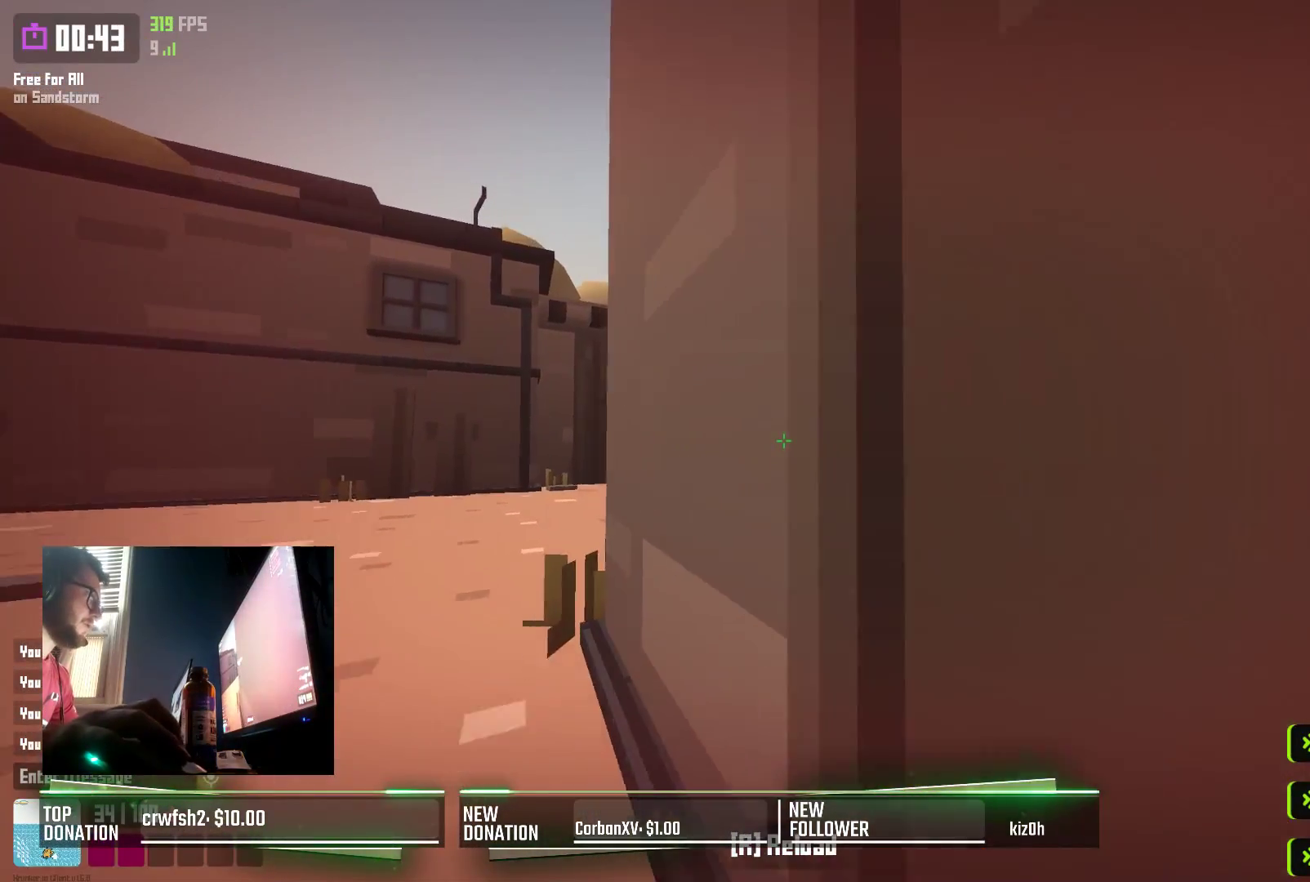
{"keys": ["a", "w"], "events": [[17, "d", "up"], [33, "s", "up"], [150, "w", "down"], [317, "space", "down"], [417, "space", "up"]]}
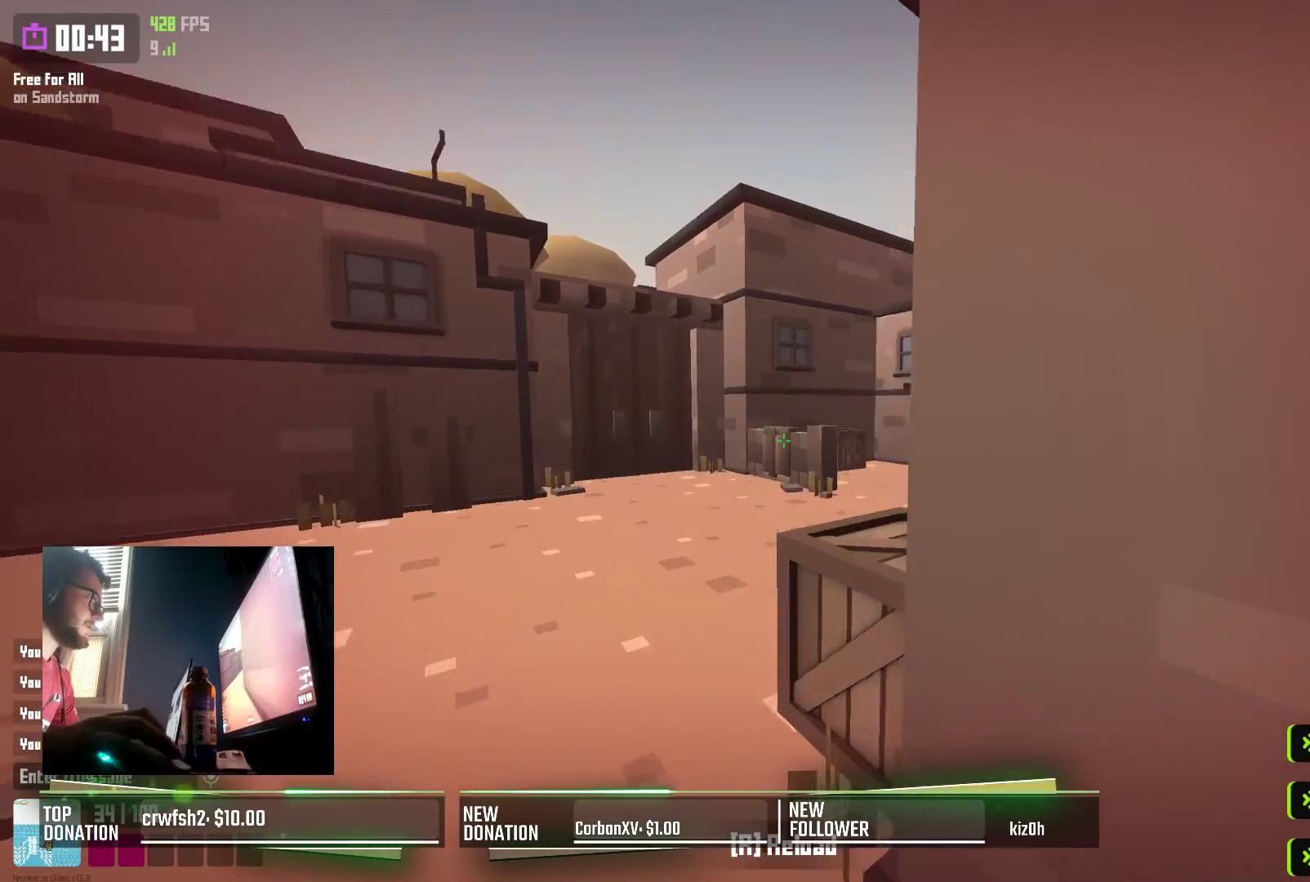
{"keys": ["a"], "events": [[400, "w", "up"]]}
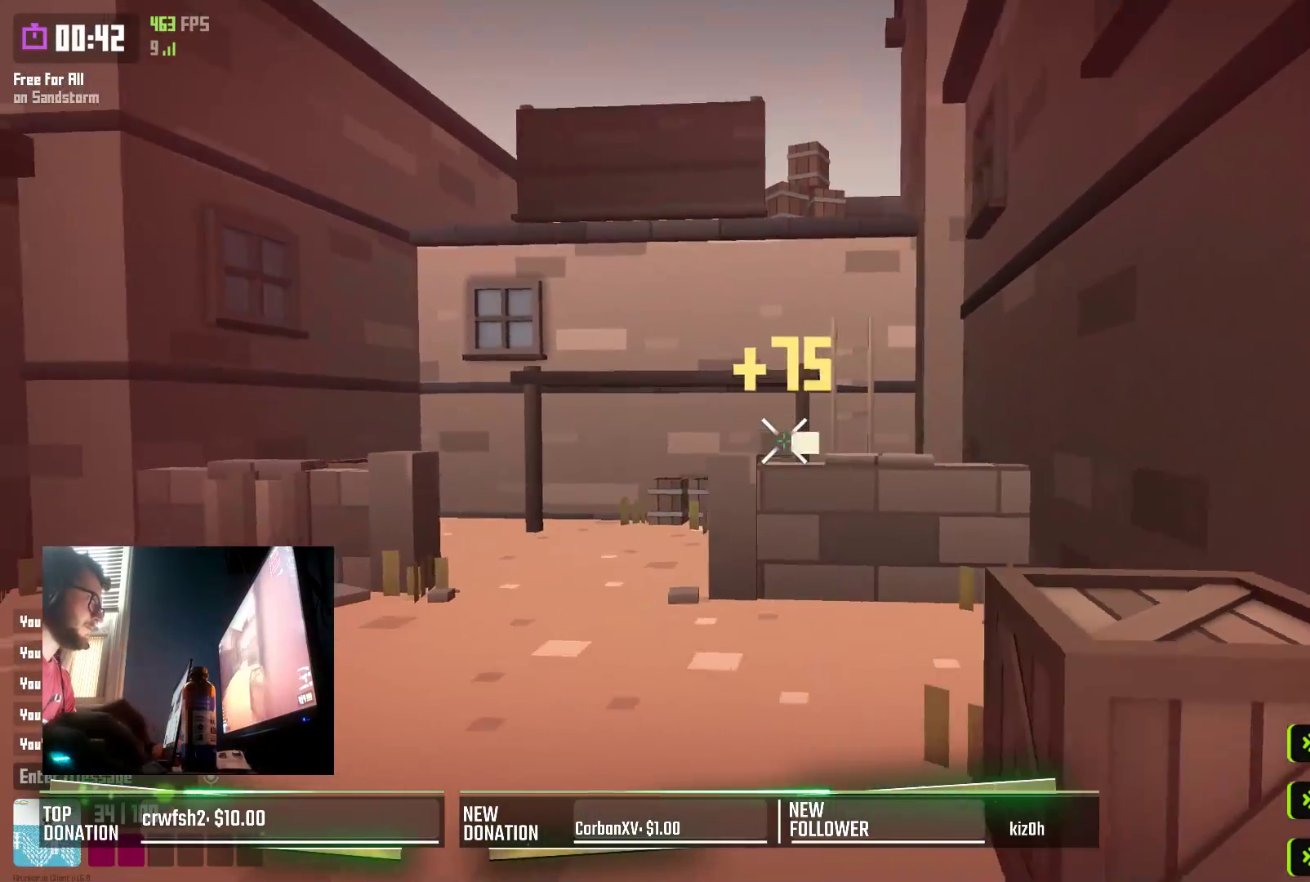
{"keys": ["w"], "events": [[233, "w", "down"], [250, "r", "down"], [283, "a", "up"], [350, "r", "up"]]}
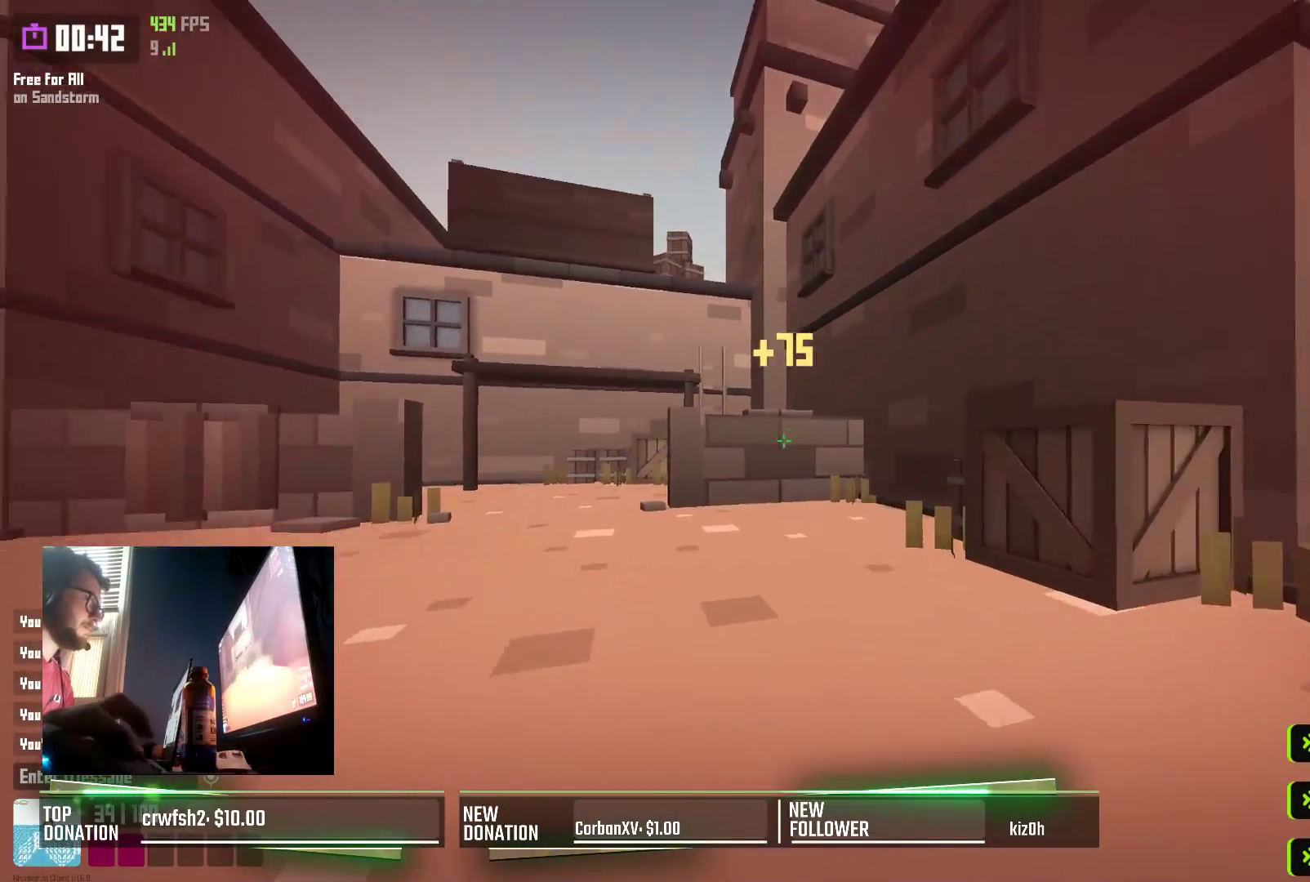
{"keys": ["w"], "events": [[83, "d", "down"], [150, "q", "down"], [200, "q", "up"], [217, "d", "up"], [250, "d", "down"], [333, "d", "up"], [417, "d", "down"], [433, "d", "up"]]}
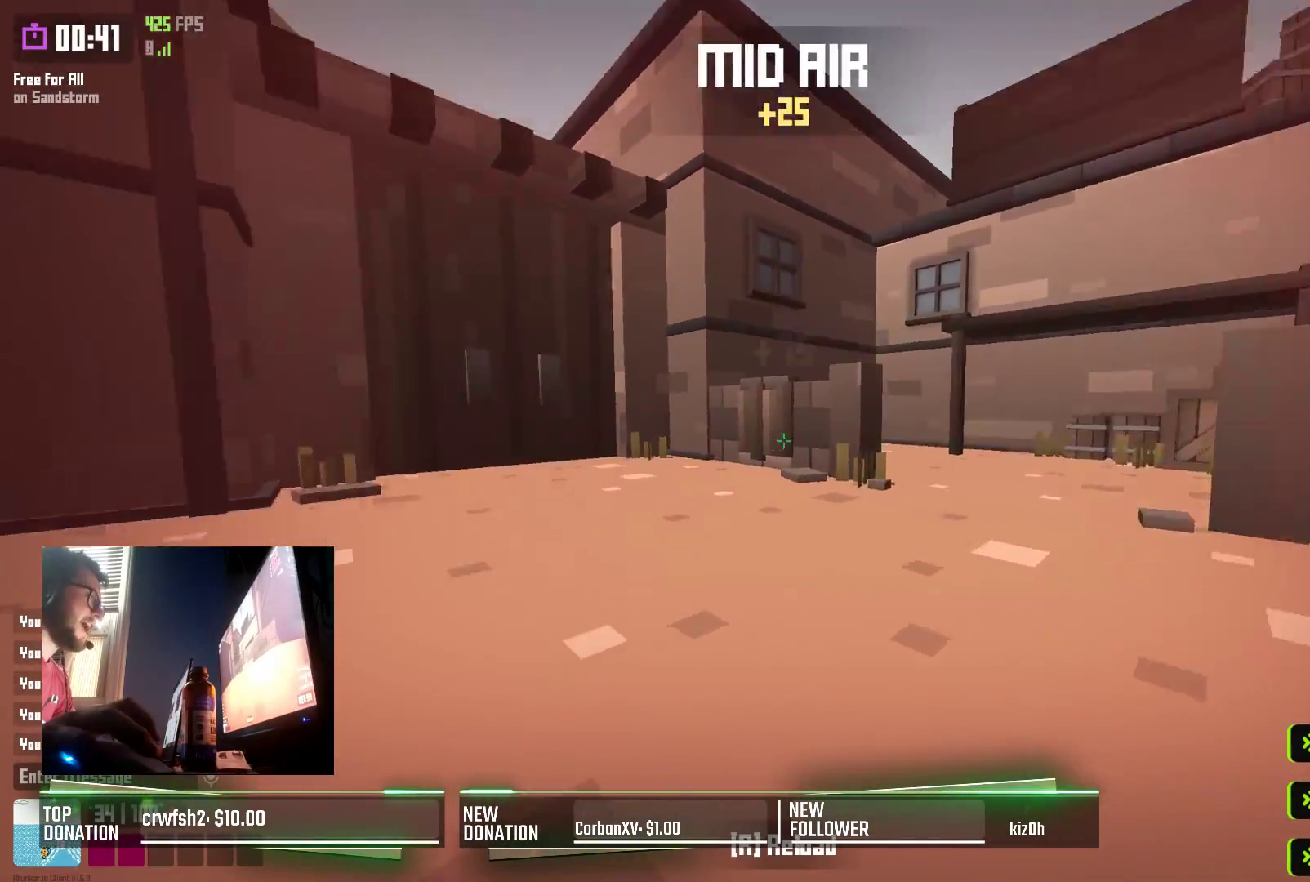
{"keys": ["d", "w"], "events": [[33, "d", "down"], [100, "d", "up"], [317, "d", "down"]]}
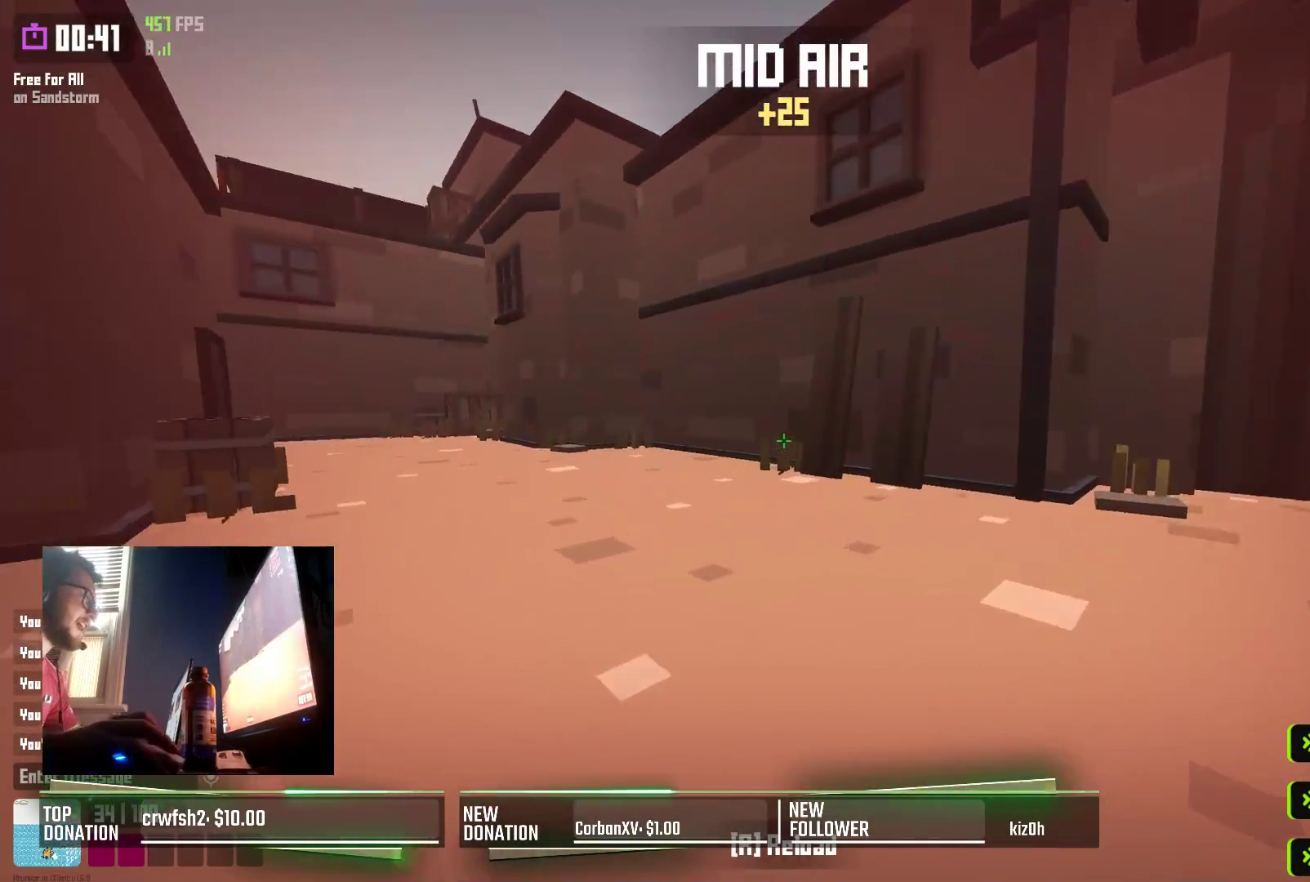
{"keys": ["w"], "events": [[183, "d", "up"], [300, "space", "down"], [417, "space", "up"]]}